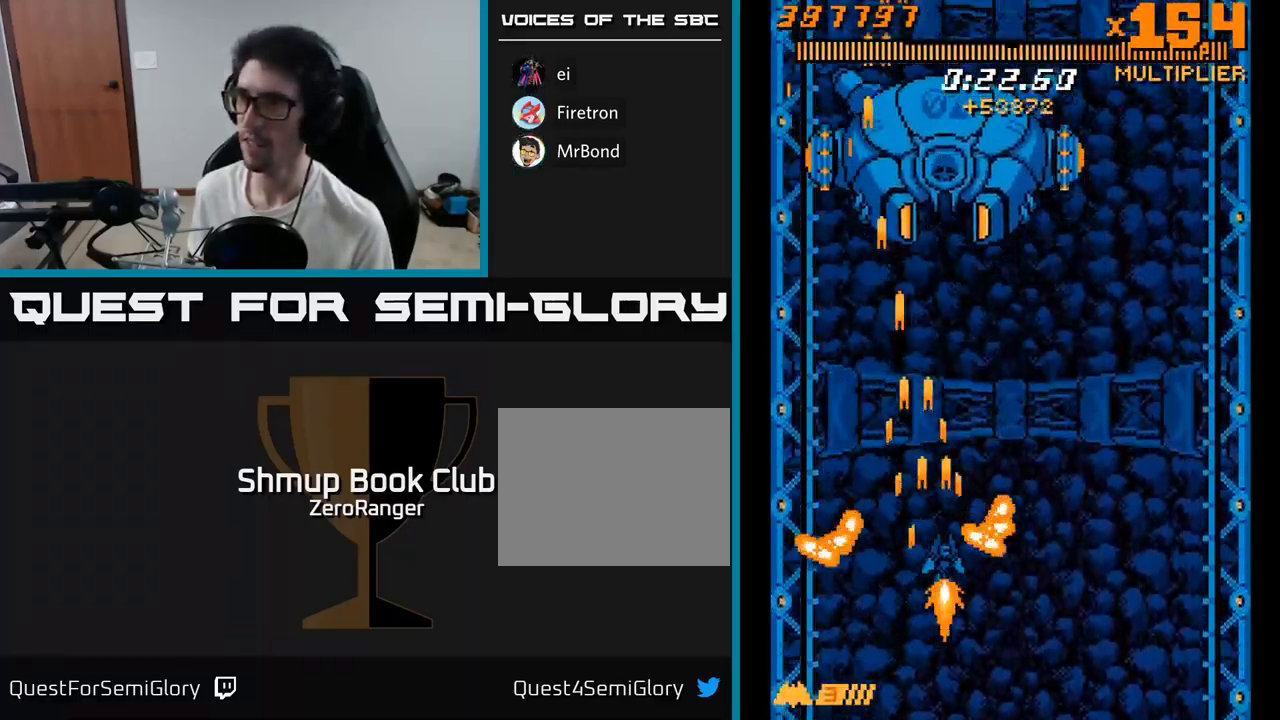
Gameplay with a controller (Xbox layout); each line is a JSON object with the inputs held at the frame after it. "events" lists button and stick changes between this image and that frame as [ms after this image, input, new state], when the widget could be followed in between. Not read: left_stick.
{"buttons": ["A", "DPAD_RIGHT"], "right_stick": "center", "events": [[34, "DPAD_RIGHT", "up"], [50, "DPAD_LEFT", "down"], [150, "DPAD_DOWN", "up"], [166, "DPAD_LEFT", "up"], [166, "DPAD_UP", "down"], [200, "DPAD_RIGHT", "down"], [266, "DPAD_UP", "up"]]}
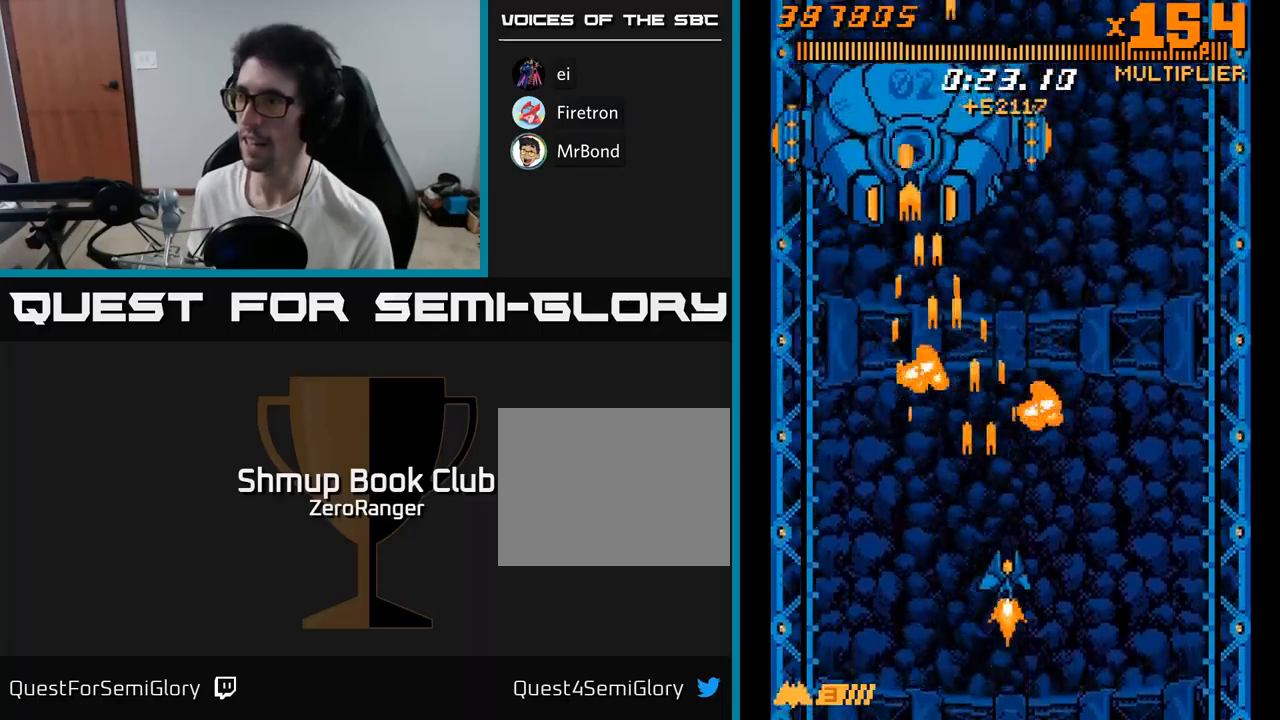
{"buttons": ["A", "DPAD_DOWN"], "right_stick": "center", "events": [[284, "DPAD_RIGHT", "up"], [300, "DPAD_UP", "down"], [434, "DPAD_UP", "up"], [450, "DPAD_RIGHT", "down"], [467, "DPAD_DOWN", "down"], [467, "DPAD_RIGHT", "up"]]}
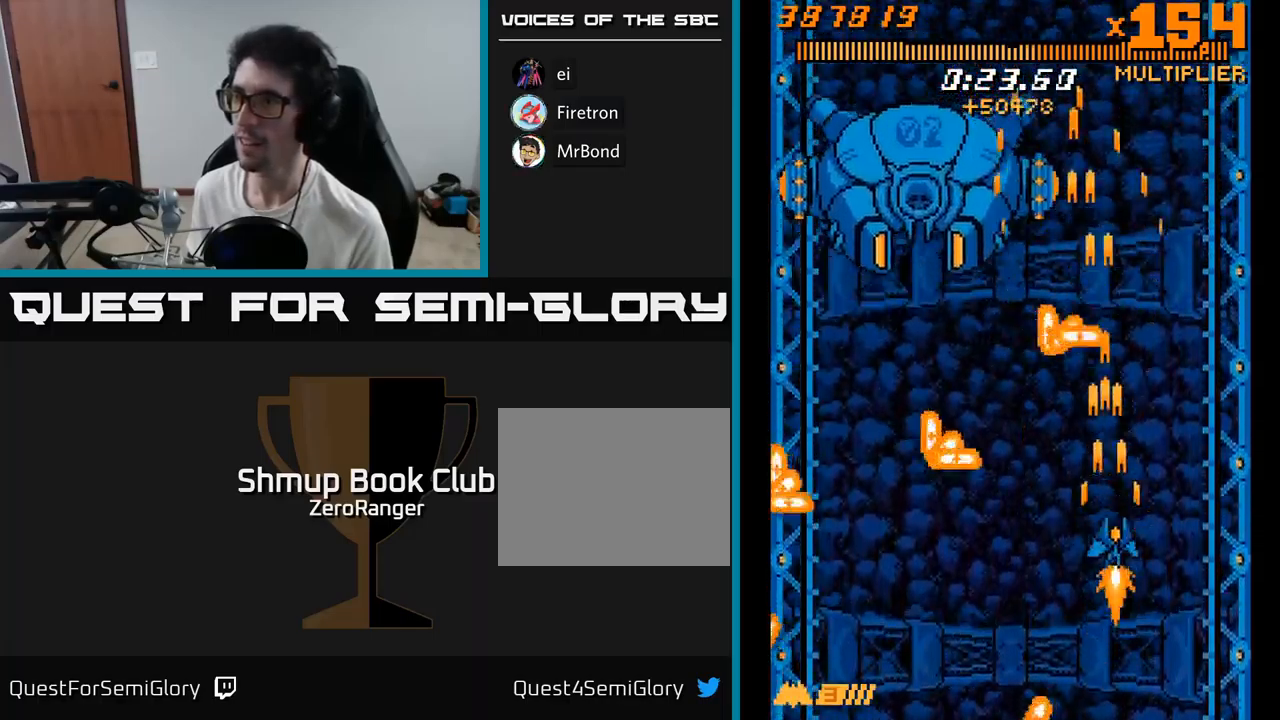
{"buttons": ["A", "DPAD_DOWN"], "right_stick": "center"}
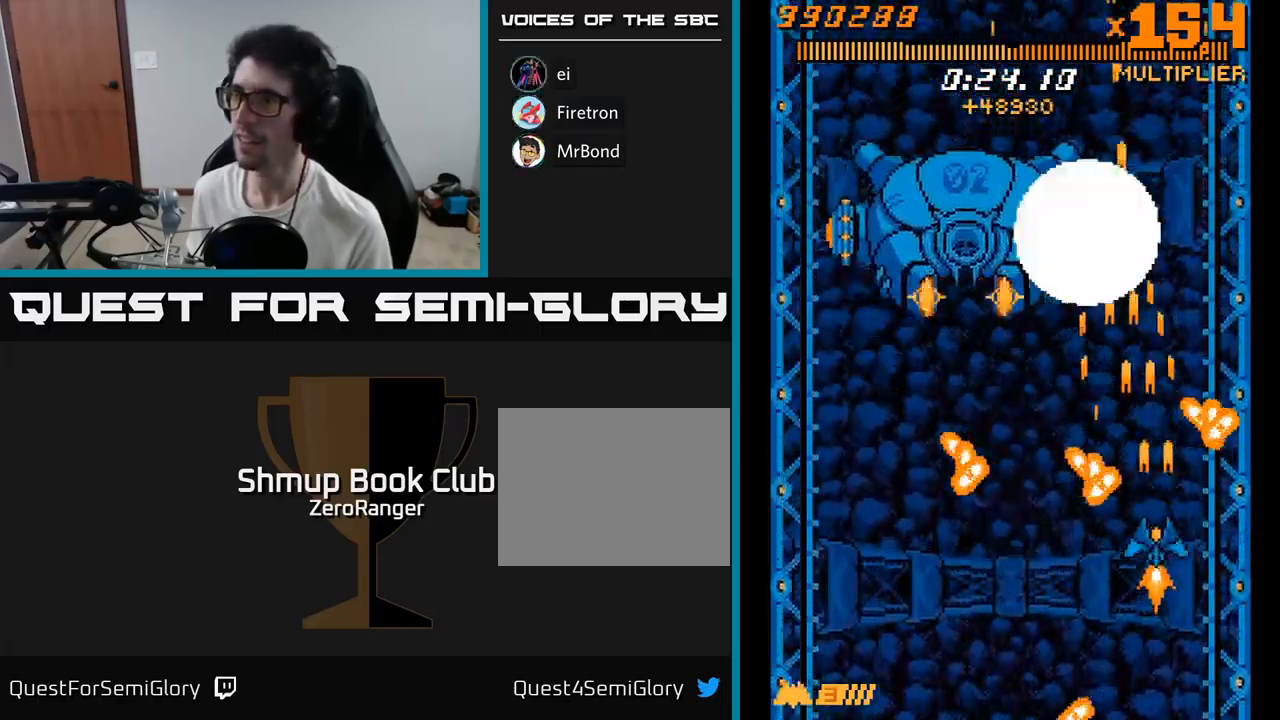
{"buttons": ["A", "DPAD_DOWN", "DPAD_LEFT"], "right_stick": "center", "events": [[100, "DPAD_RIGHT", "down"], [167, "DPAD_DOWN", "up"], [267, "DPAD_UP", "down"], [284, "DPAD_RIGHT", "up"], [317, "DPAD_LEFT", "down"], [350, "DPAD_UP", "up"], [417, "DPAD_DOWN", "down"]]}
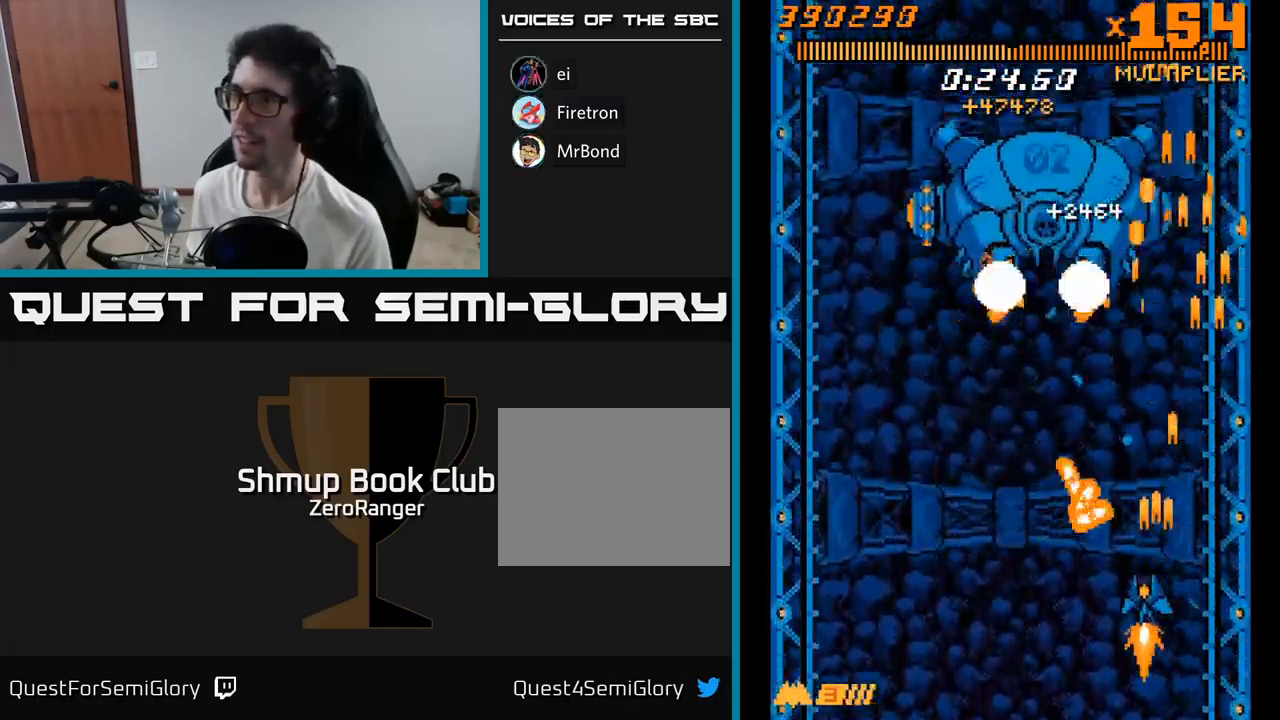
{"buttons": ["A", "DPAD_RIGHT"], "right_stick": "center", "events": [[134, "DPAD_DOWN", "up"], [450, "DPAD_LEFT", "up"], [467, "DPAD_DOWN", "down"], [484, "DPAD_DOWN", "up"], [484, "DPAD_RIGHT", "down"]]}
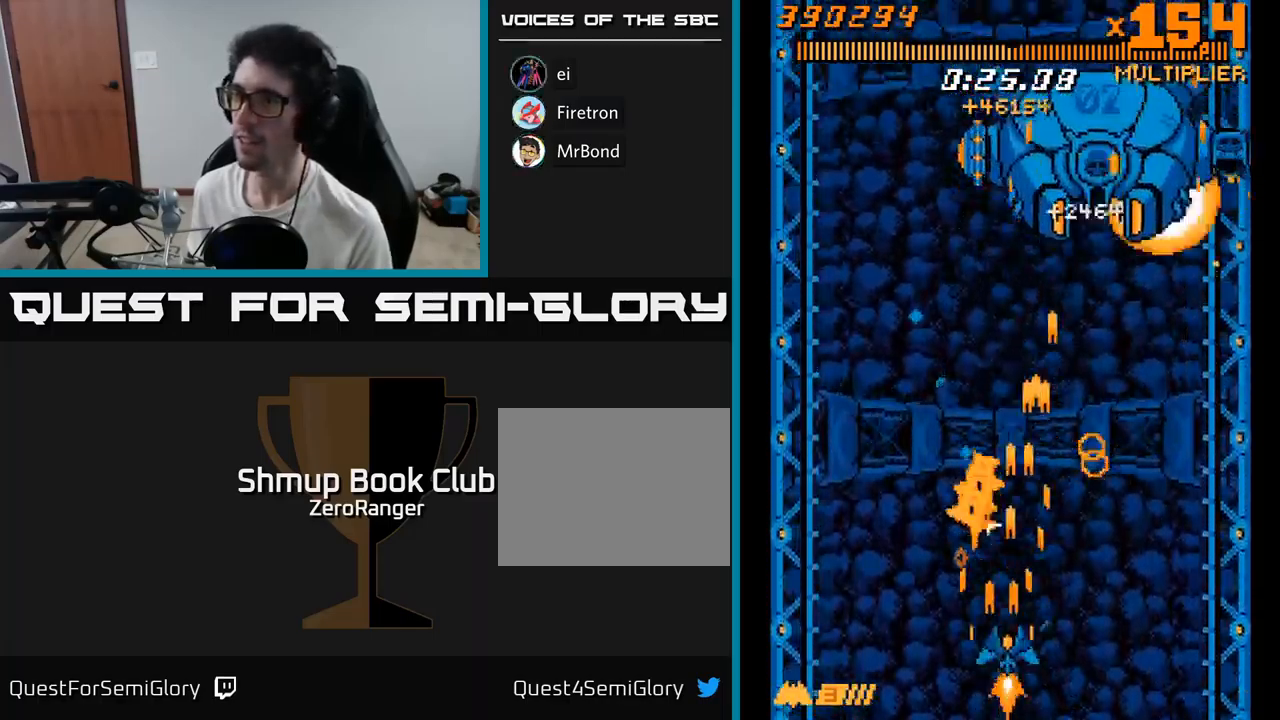
{"buttons": ["A", "DPAD_LEFT"], "right_stick": "center", "events": [[100, "DPAD_UP", "down"], [117, "DPAD_RIGHT", "up"], [334, "DPAD_LEFT", "down"], [450, "DPAD_UP", "up"]]}
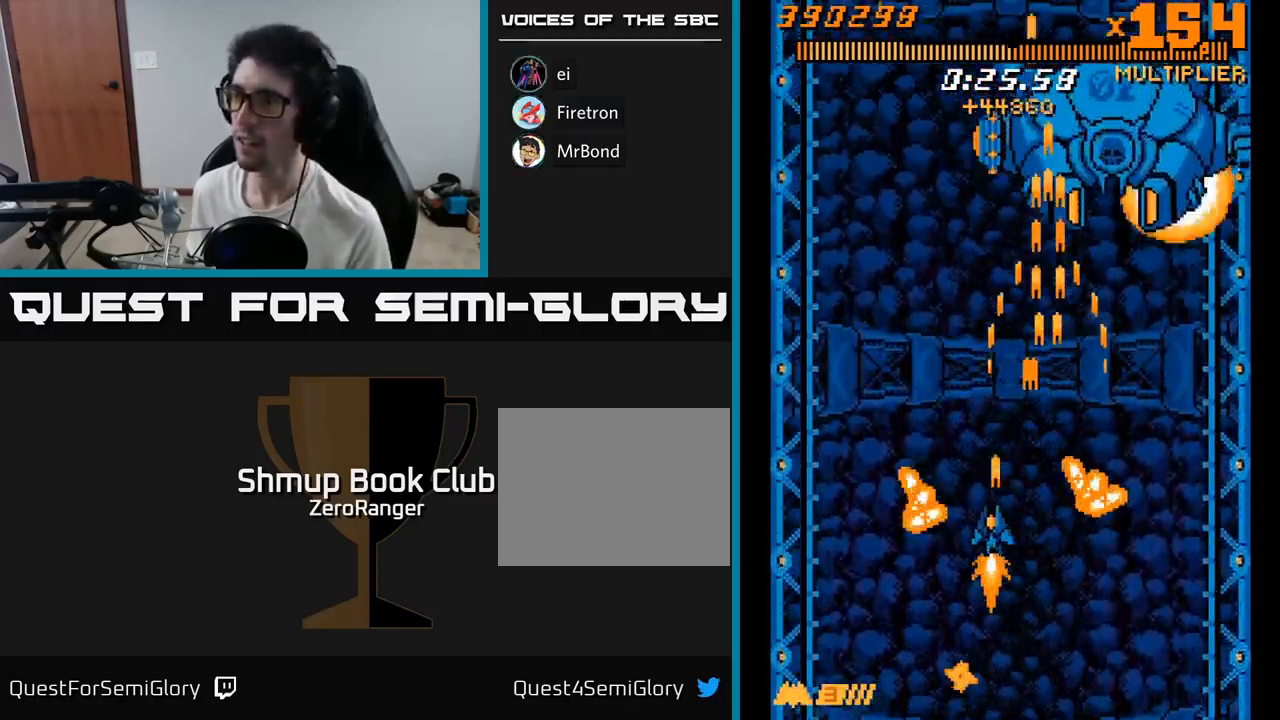
{"buttons": ["A", "DPAD_LEFT"], "right_stick": "center", "events": [[17, "DPAD_LEFT", "up"], [34, "DPAD_RIGHT", "down"], [50, "DPAD_UP", "down"], [84, "DPAD_RIGHT", "up"], [150, "DPAD_LEFT", "down"], [334, "DPAD_LEFT", "up"], [334, "DPAD_UP", "up"], [434, "DPAD_LEFT", "down"]]}
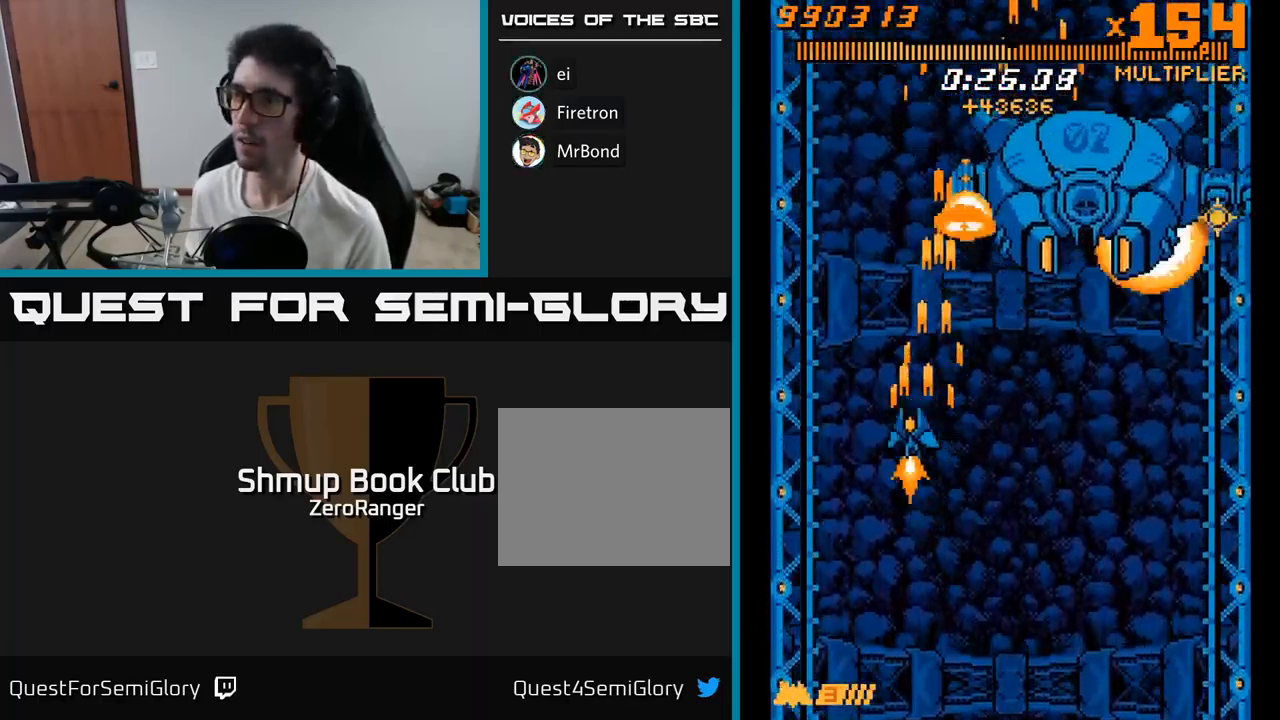
{"buttons": ["A", "DPAD_DOWN"], "right_stick": "center", "events": [[17, "DPAD_LEFT", "up"], [300, "DPAD_LEFT", "down"], [334, "DPAD_DOWN", "down"], [467, "DPAD_LEFT", "up"]]}
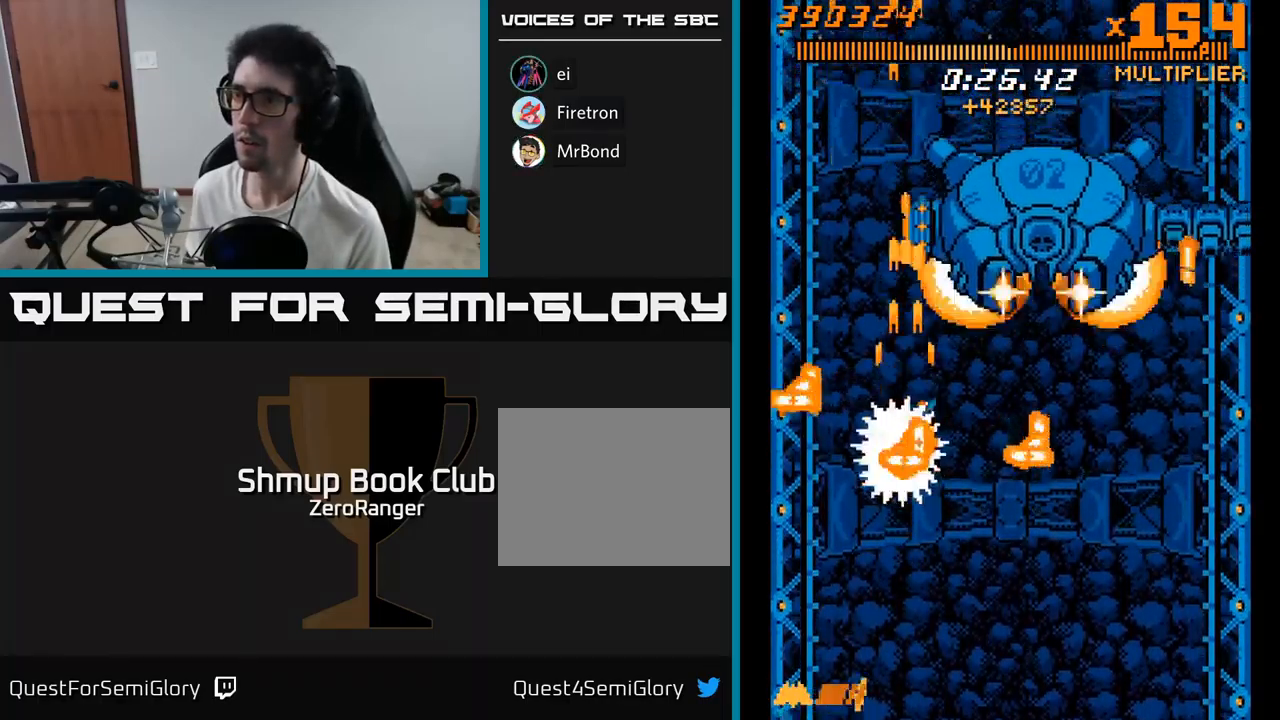
{"buttons": ["A"], "right_stick": "center", "events": [[17, "DPAD_LEFT", "down"], [100, "DPAD_DOWN", "up"], [184, "DPAD_LEFT", "up"]]}
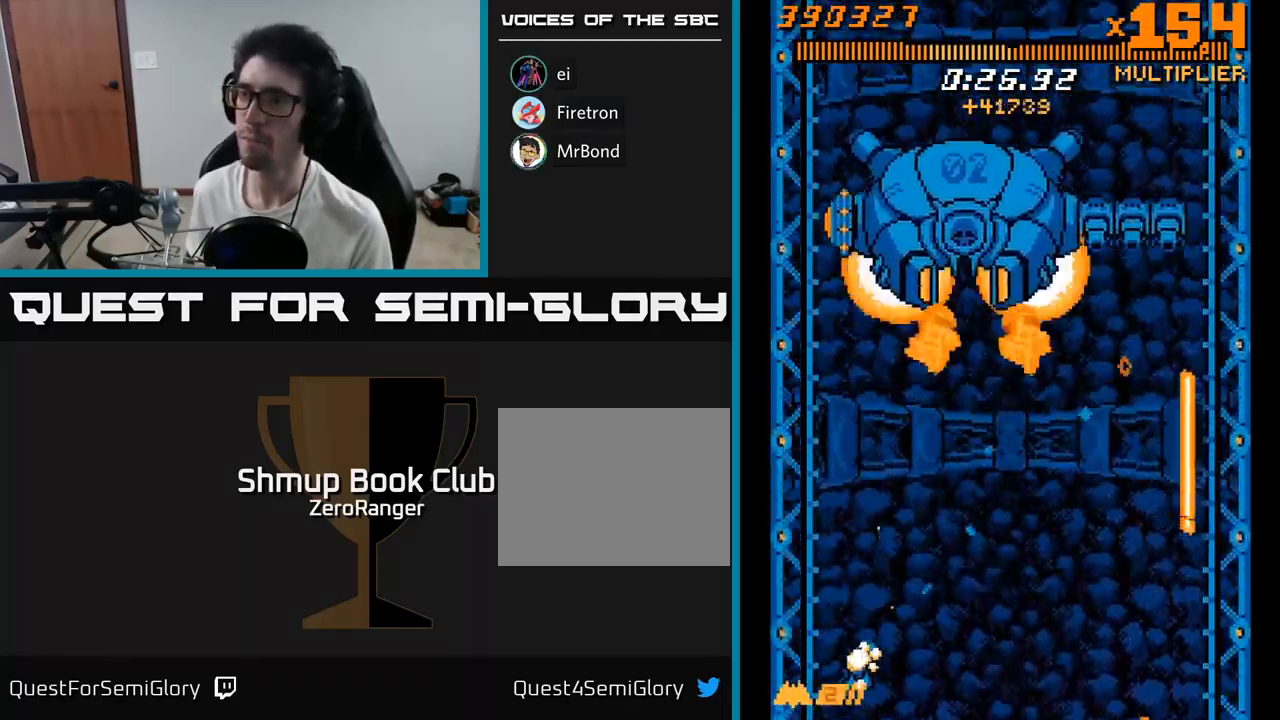
{"buttons": ["A", "DPAD_UP", "DPAD_LEFT"], "right_stick": "center", "events": [[34, "DPAD_UP", "down"], [50, "DPAD_LEFT", "down"]]}
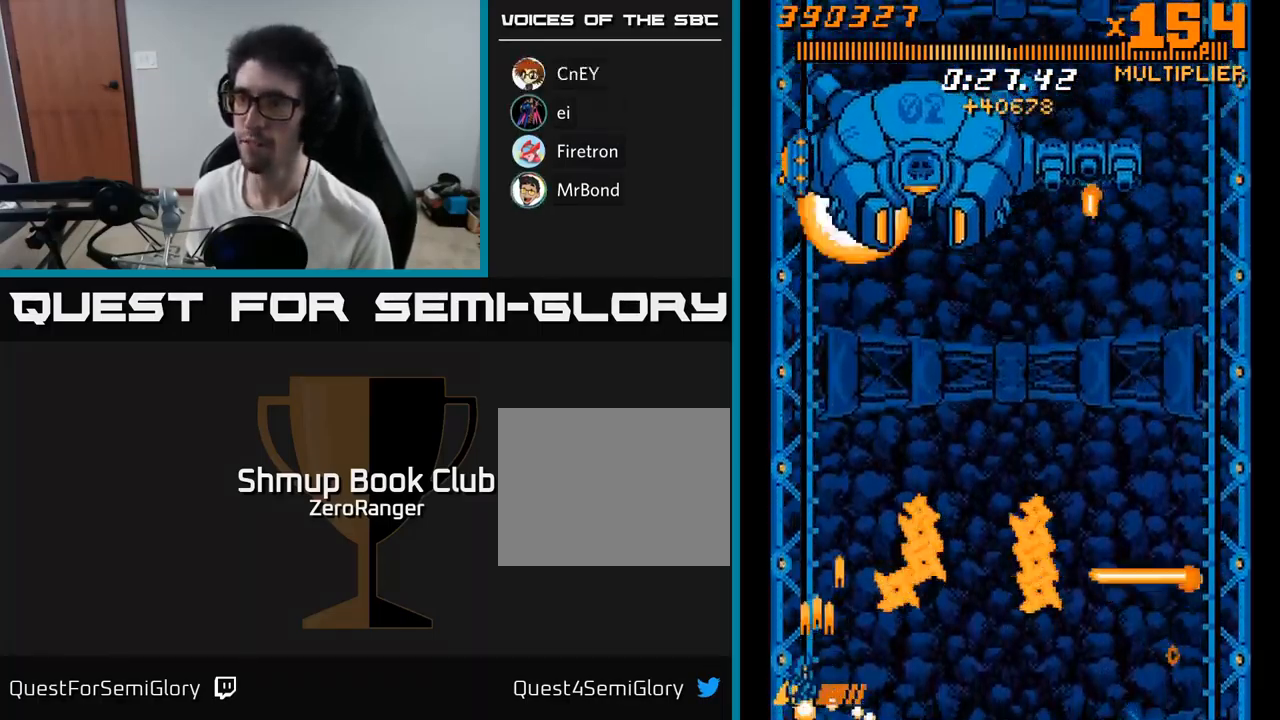
{"buttons": ["A", "DPAD_UP", "DPAD_RIGHT"], "right_stick": "center", "events": [[67, "DPAD_LEFT", "up"], [451, "DPAD_RIGHT", "down"]]}
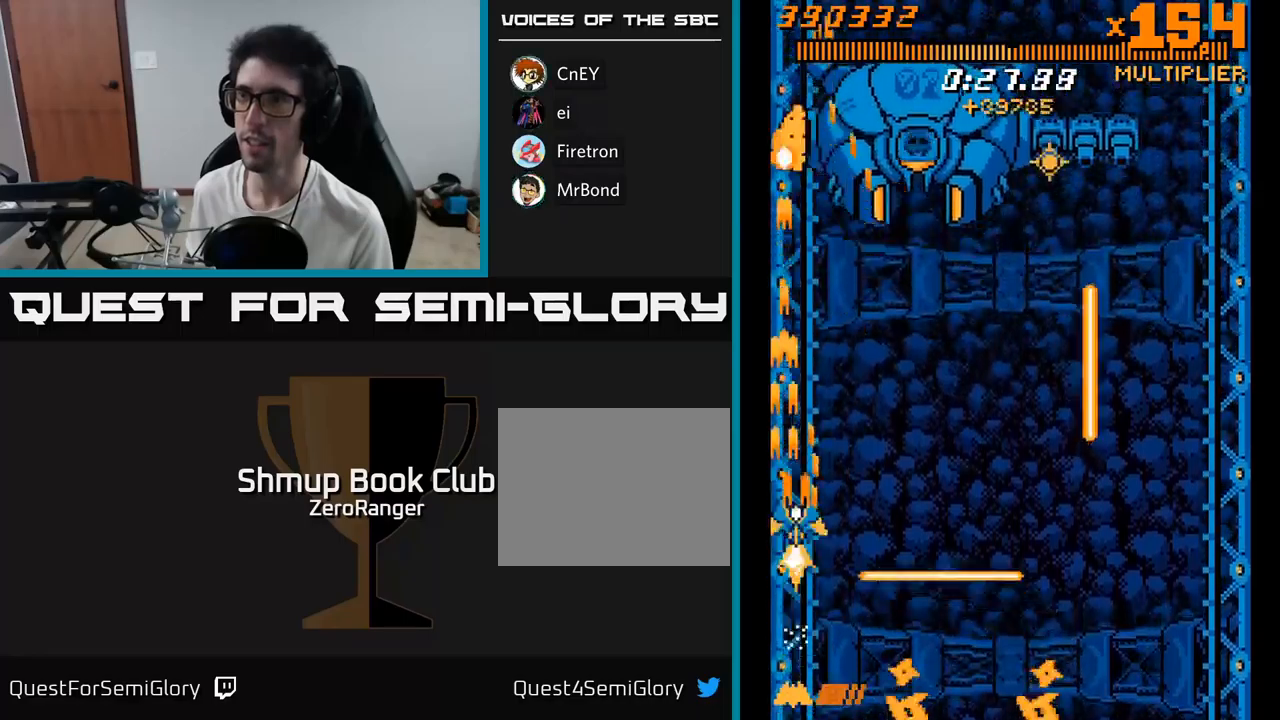
{"buttons": ["A", "DPAD_UP"], "right_stick": "center", "events": [[133, "DPAD_RIGHT", "up"]]}
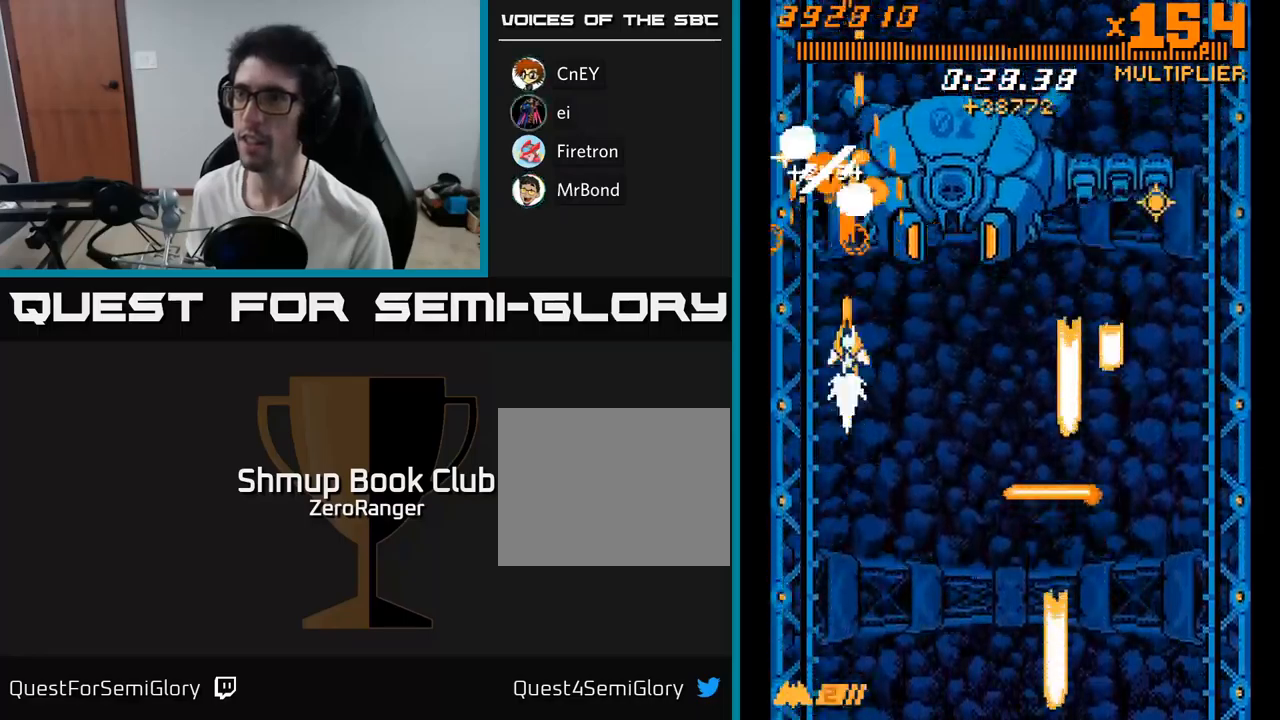
{"buttons": ["A", "DPAD_DOWN"], "right_stick": "center", "events": [[133, "DPAD_UP", "up"], [167, "DPAD_DOWN", "down"], [317, "DPAD_LEFT", "down"], [483, "DPAD_LEFT", "up"]]}
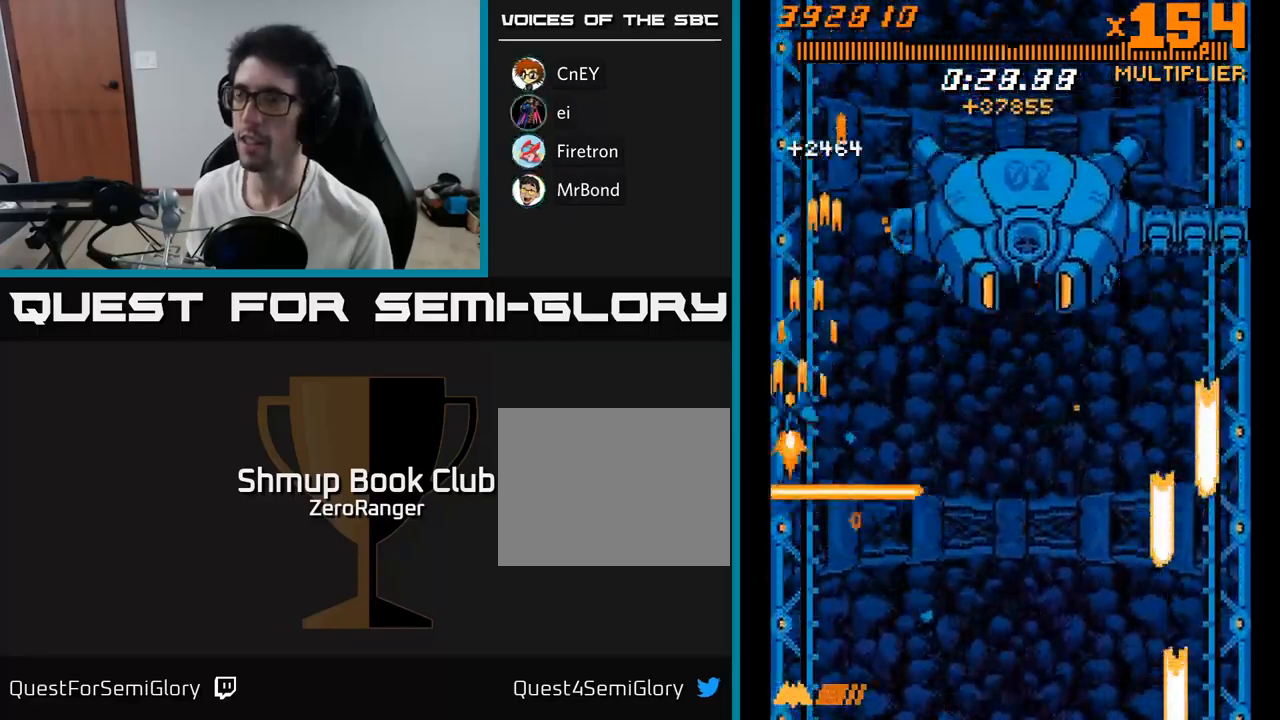
{"buttons": ["A"], "right_stick": "center", "events": [[17, "DPAD_RIGHT", "down"], [33, "DPAD_DOWN", "up"], [250, "DPAD_RIGHT", "up"], [383, "DPAD_RIGHT", "down"], [467, "DPAD_RIGHT", "up"]]}
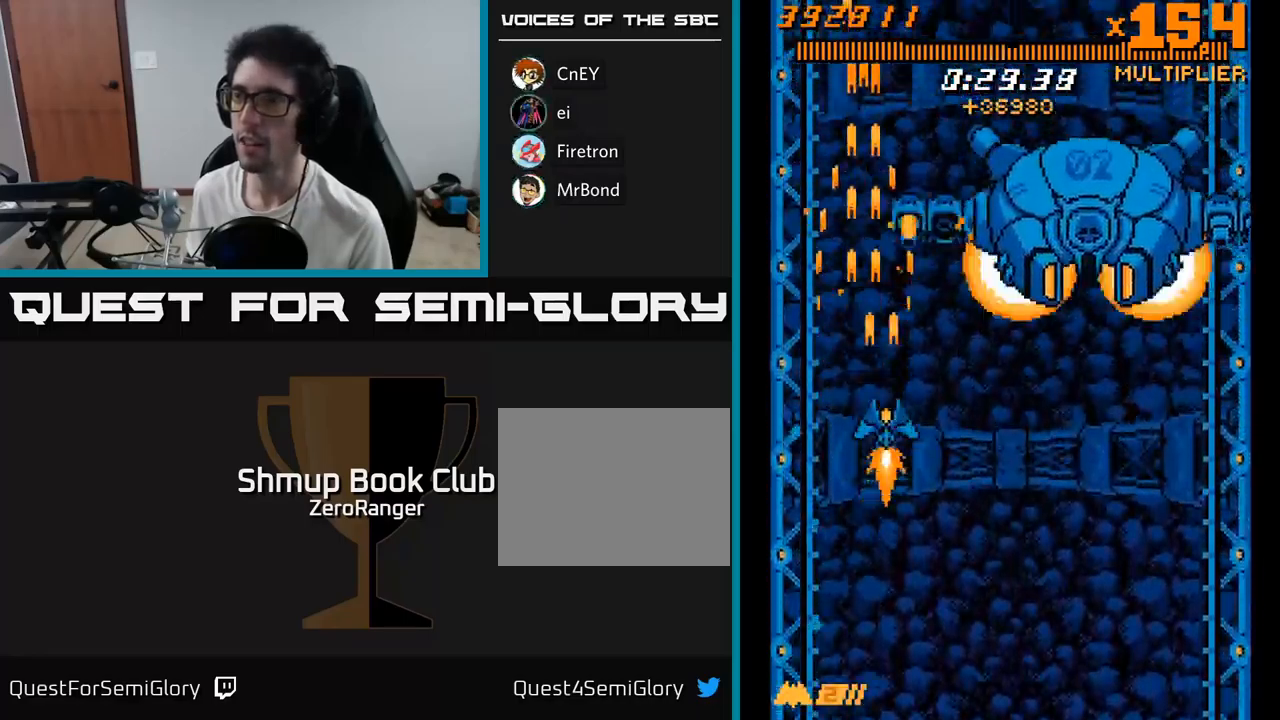
{"buttons": ["A"], "right_stick": "center", "events": [[300, "DPAD_LEFT", "down"], [367, "DPAD_DOWN", "down"], [400, "DPAD_LEFT", "up"], [450, "DPAD_RIGHT", "down"], [467, "DPAD_DOWN", "up"], [467, "DPAD_RIGHT", "up"]]}
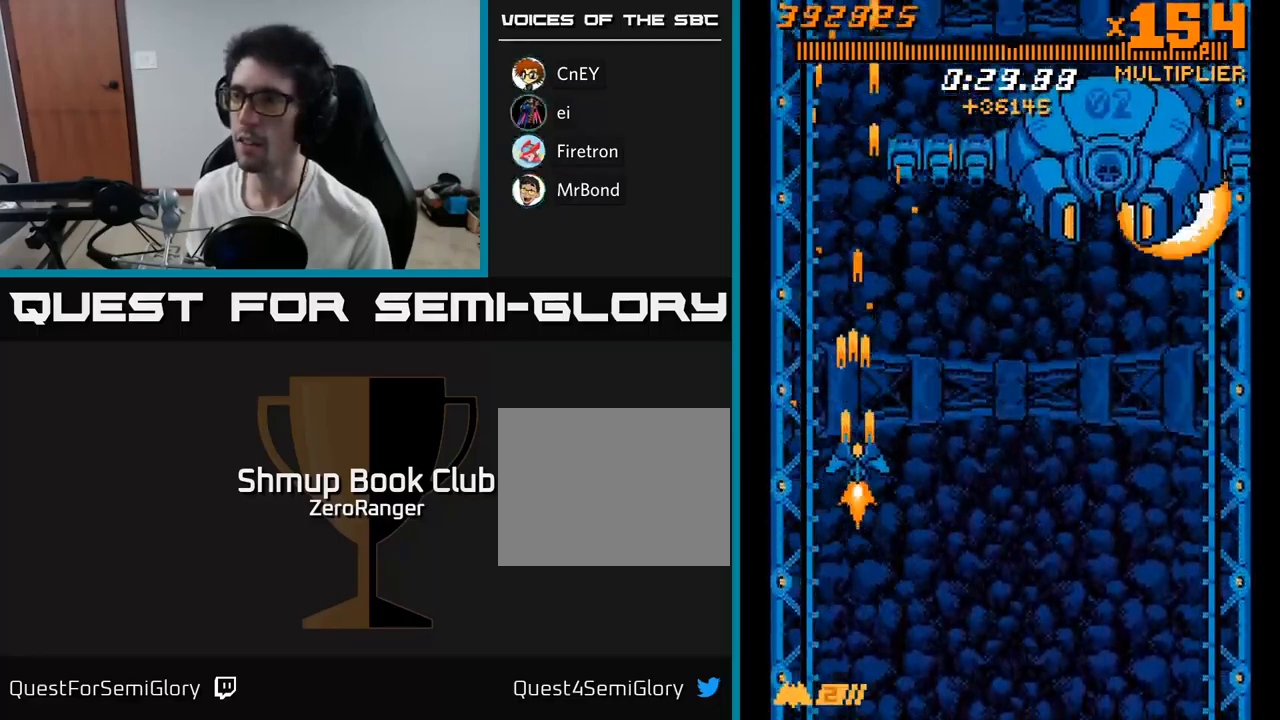
{"buttons": ["A", "DPAD_DOWN"], "right_stick": "center", "events": [[300, "DPAD_RIGHT", "down"], [383, "DPAD_DOWN", "down"], [383, "DPAD_RIGHT", "up"], [450, "DPAD_LEFT", "down"], [500, "DPAD_LEFT", "up"]]}
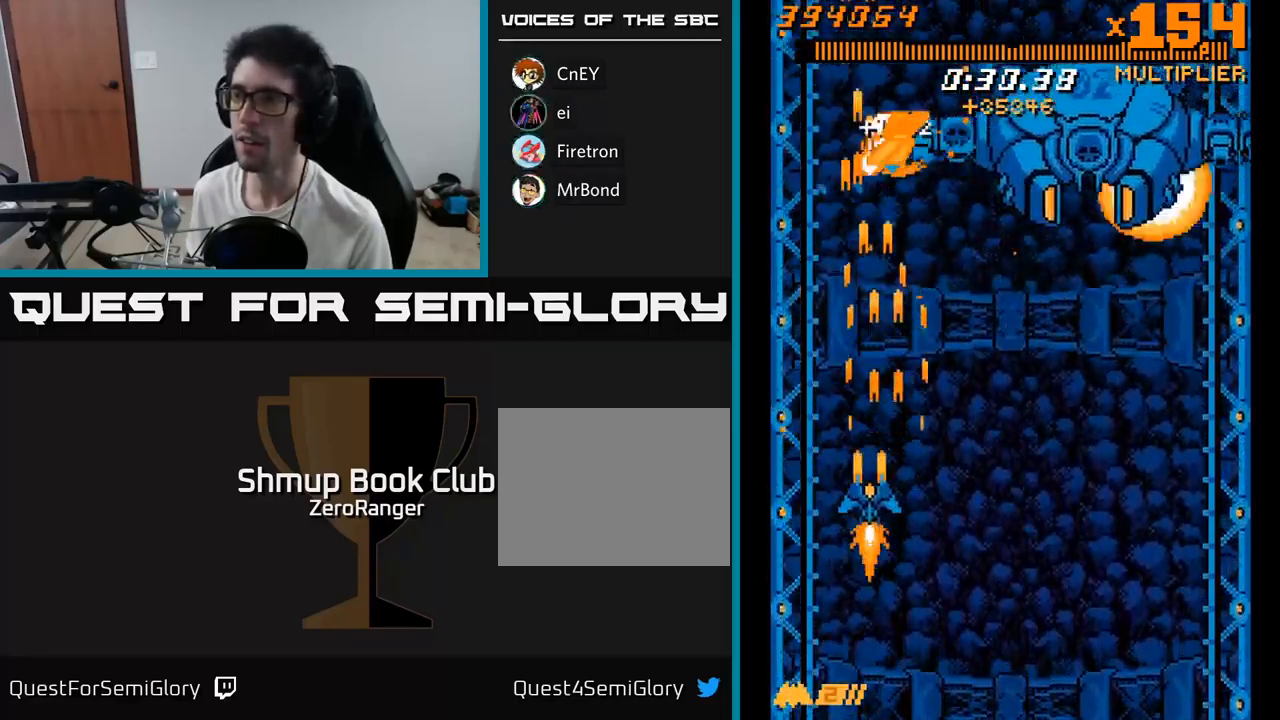
{"buttons": ["A", "DPAD_LEFT"], "right_stick": "center", "events": [[83, "DPAD_DOWN", "up"], [150, "DPAD_LEFT", "down"], [183, "DPAD_DOWN", "down"], [217, "DPAD_LEFT", "up"], [267, "DPAD_DOWN", "up"], [383, "DPAD_LEFT", "down"]]}
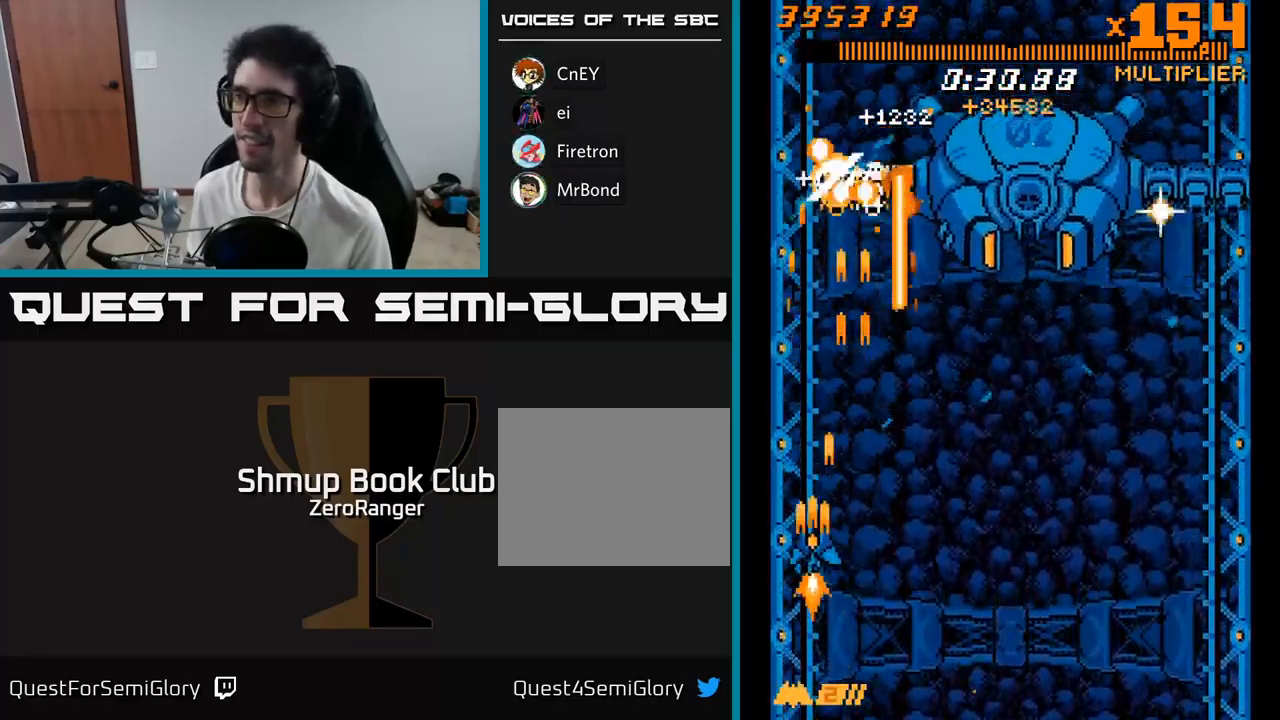
{"buttons": ["A"], "right_stick": "center", "events": [[50, "DPAD_LEFT", "up"]]}
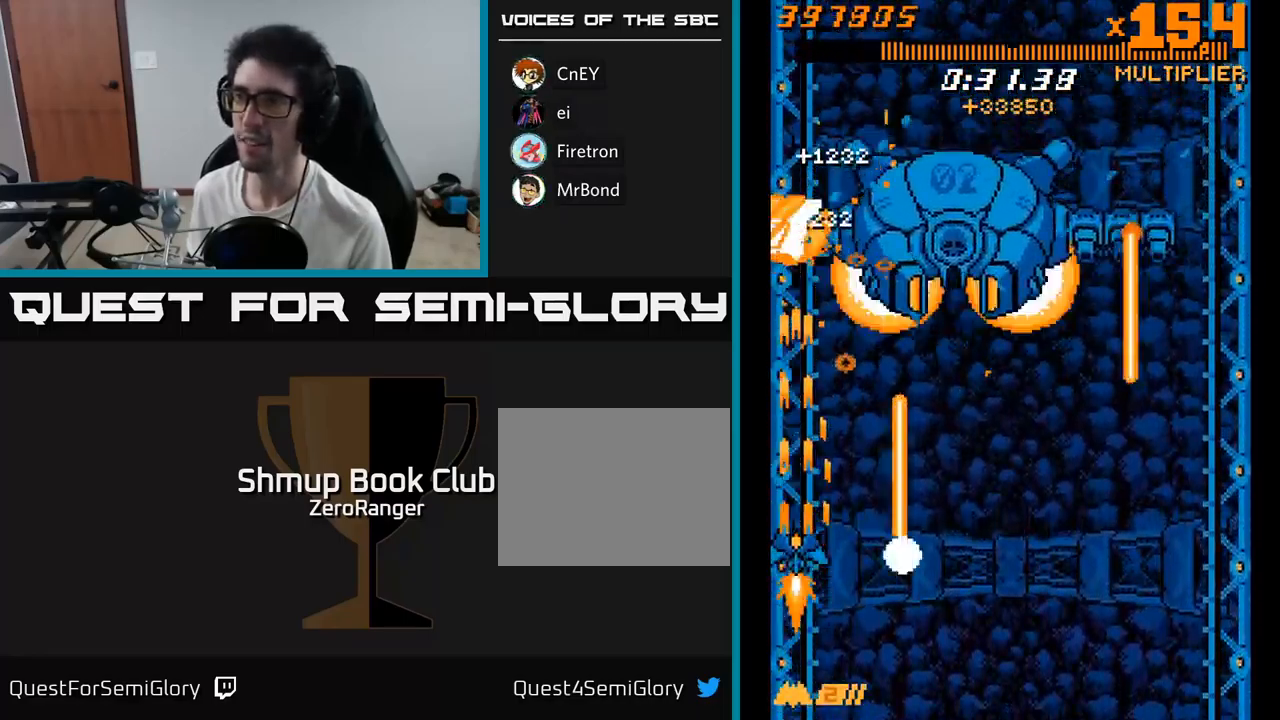
{"buttons": ["A"], "right_stick": "center", "events": [[150, "DPAD_UP", "down"], [483, "DPAD_UP", "up"]]}
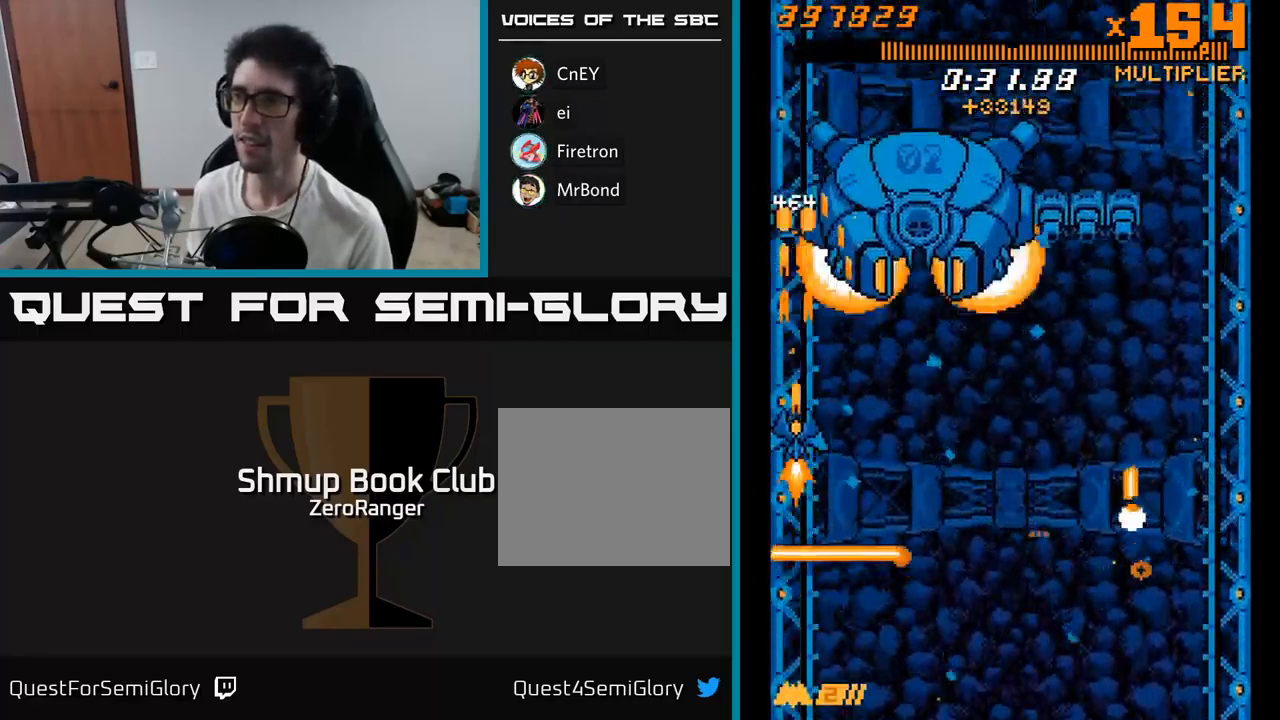
{"buttons": ["A", "DPAD_UP"], "right_stick": "center", "events": [[417, "DPAD_UP", "down"]]}
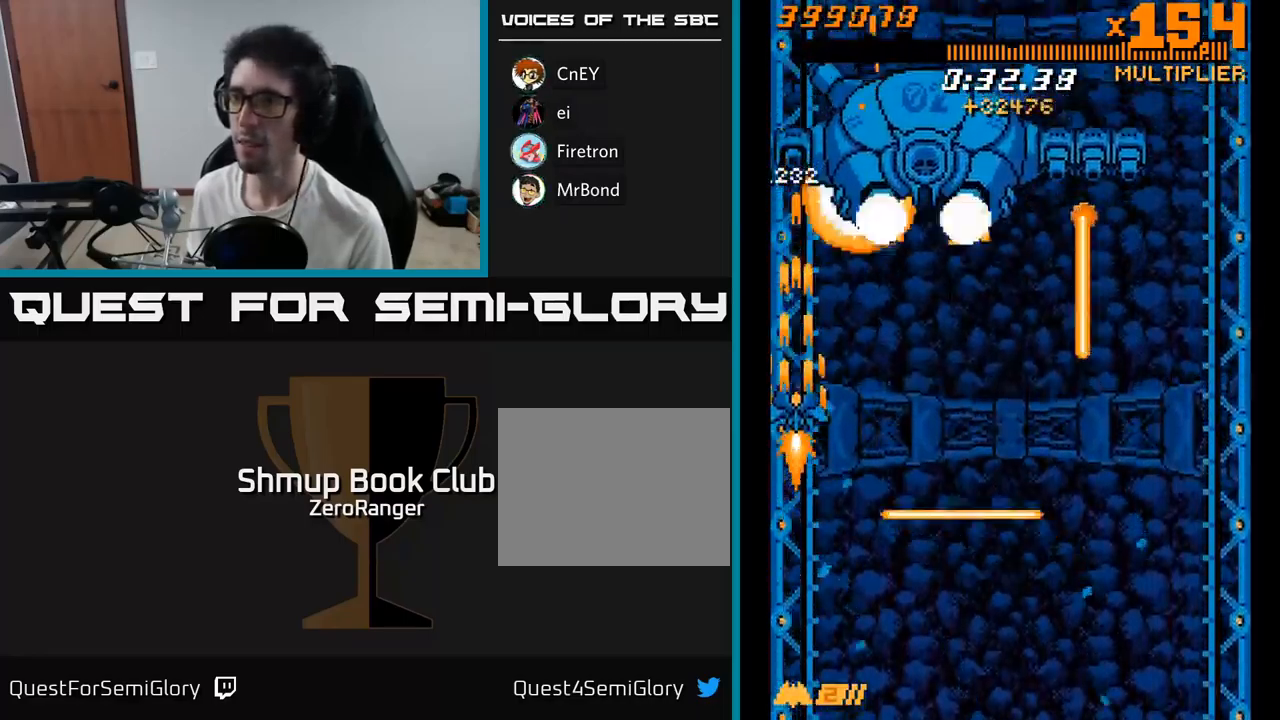
{"buttons": ["A", "DPAD_UP", "DPAD_LEFT"], "right_stick": "center", "events": [[117, "DPAD_UP", "up"], [384, "DPAD_LEFT", "down"], [467, "DPAD_UP", "down"]]}
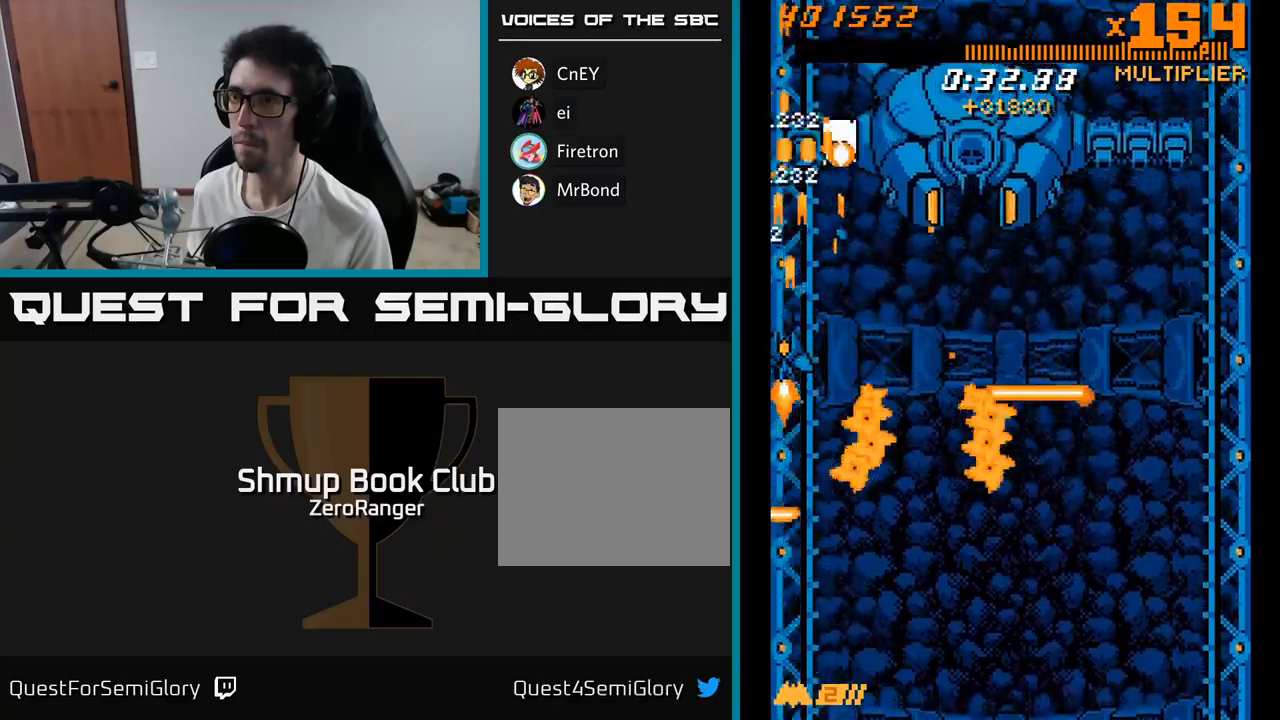
{"buttons": ["A", "DPAD_RIGHT"], "right_stick": "center", "events": [[17, "DPAD_LEFT", "up"], [34, "DPAD_UP", "up"], [167, "DPAD_RIGHT", "down"], [234, "DPAD_UP", "down"], [250, "DPAD_RIGHT", "up"], [400, "DPAD_RIGHT", "down"], [467, "DPAD_UP", "up"]]}
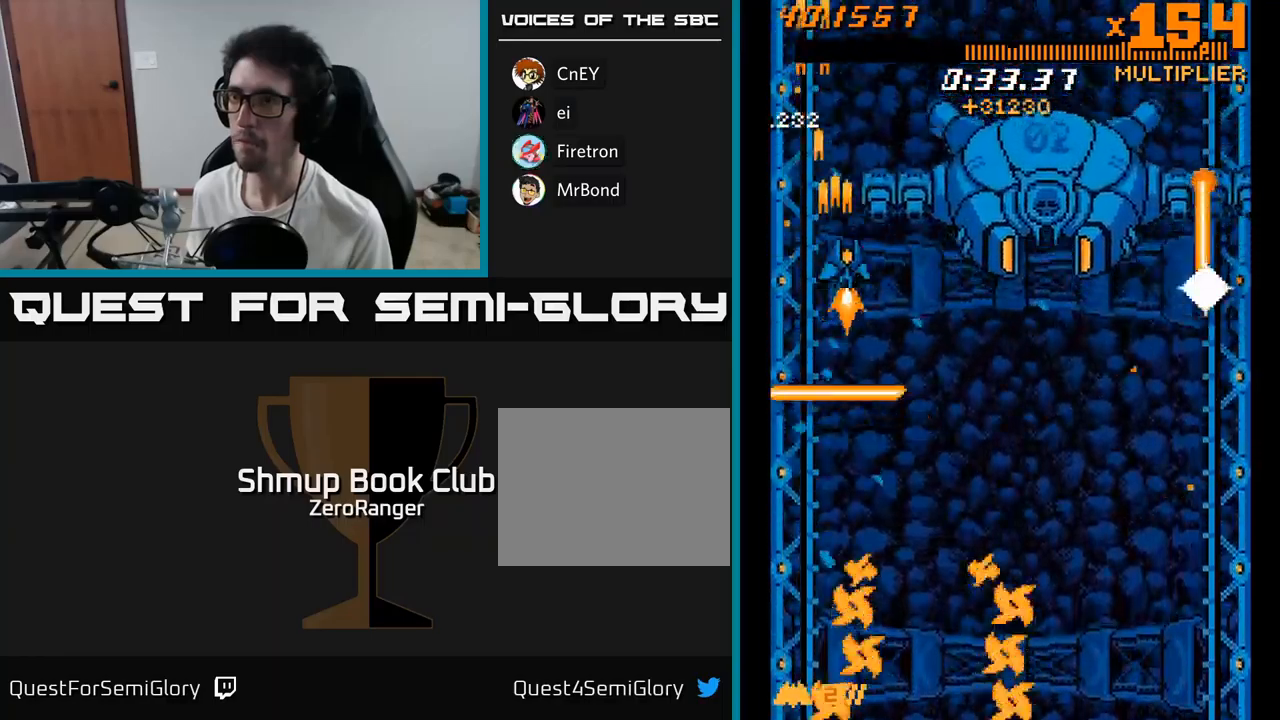
{"buttons": ["A", "DPAD_DOWN", "DPAD_RIGHT"], "right_stick": "center", "events": [[134, "DPAD_DOWN", "down"], [300, "DPAD_RIGHT", "up"], [417, "DPAD_RIGHT", "down"]]}
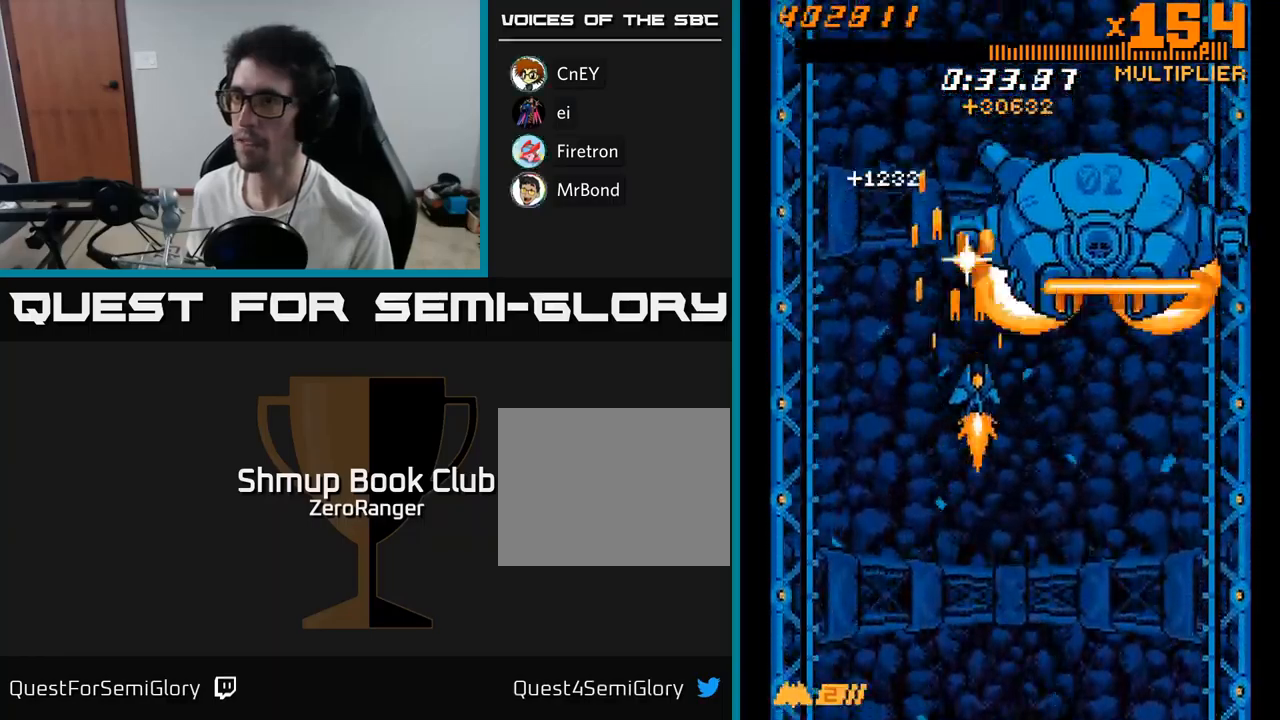
{"buttons": ["A", "DPAD_DOWN", "DPAD_RIGHT"], "right_stick": "center", "events": [[84, "DPAD_RIGHT", "up"], [150, "DPAD_LEFT", "down"], [284, "DPAD_LEFT", "up"], [317, "DPAD_RIGHT", "down"]]}
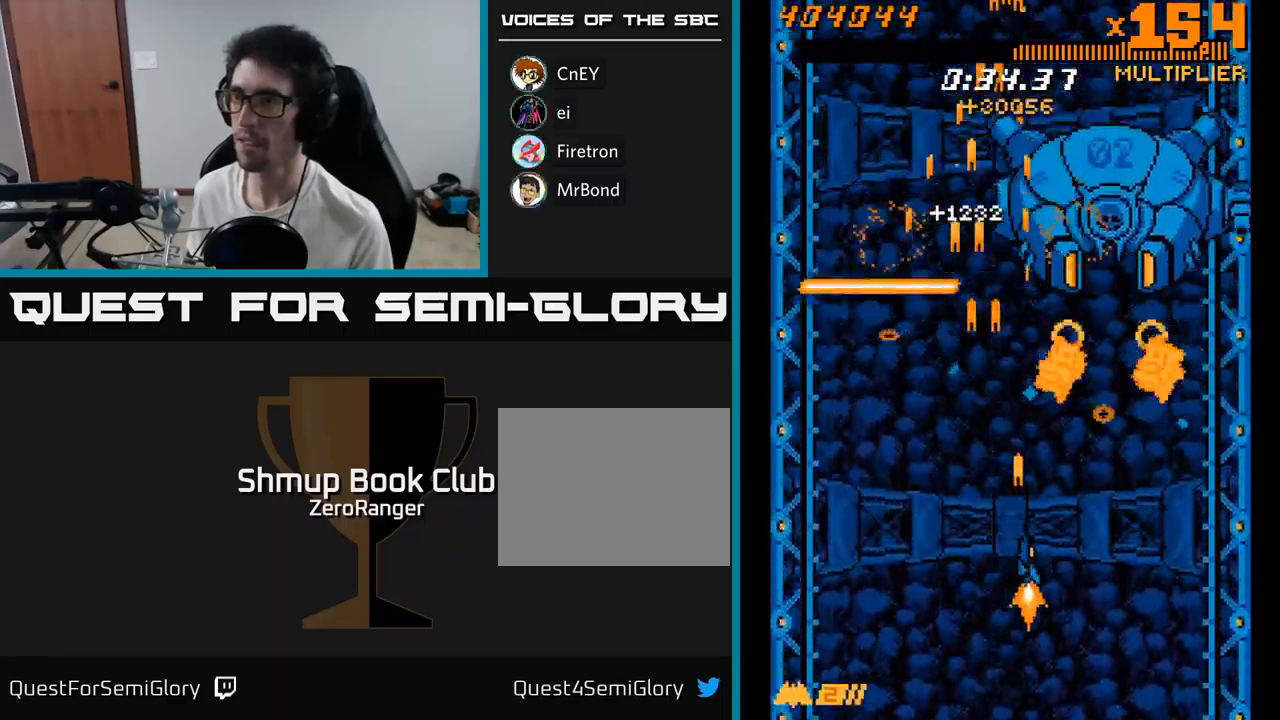
{"buttons": ["A", "DPAD_DOWN", "DPAD_RIGHT"], "right_stick": "center", "events": [[50, "DPAD_DOWN", "up"], [300, "DPAD_DOWN", "down"]]}
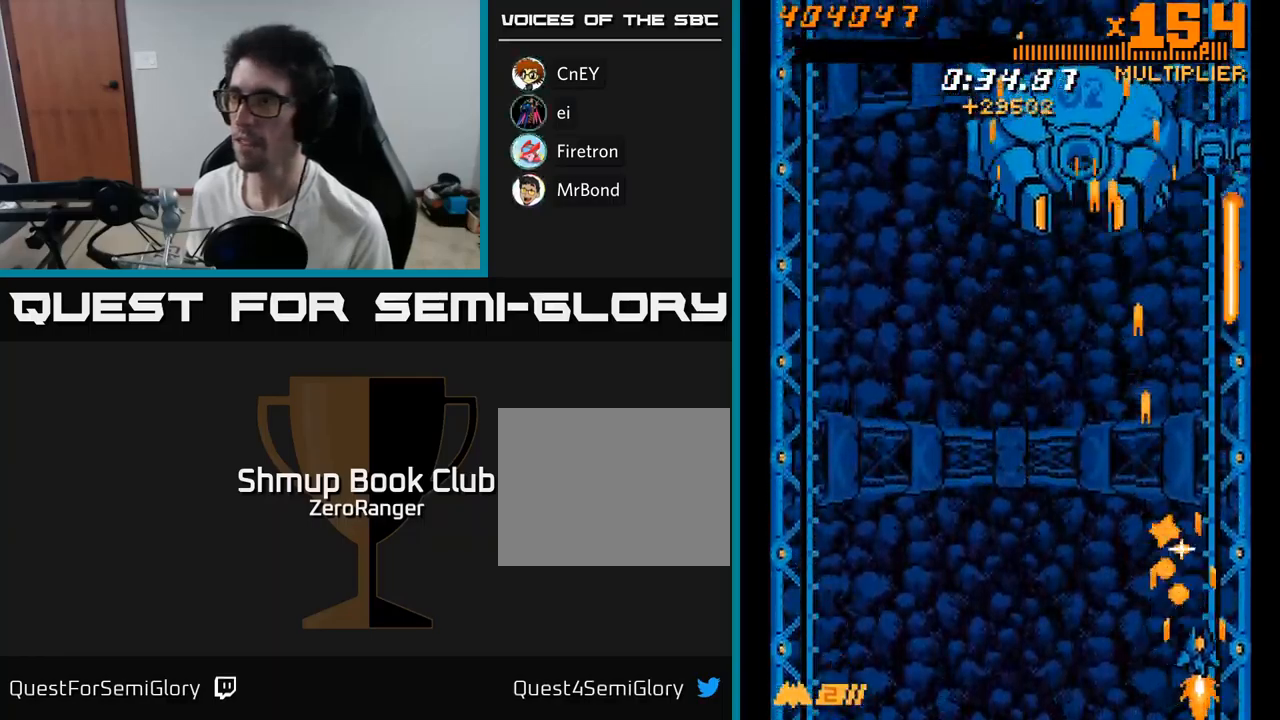
{"buttons": ["A", "DPAD_UP"], "right_stick": "center", "events": [[134, "DPAD_DOWN", "up"], [234, "DPAD_RIGHT", "up"], [267, "DPAD_LEFT", "down"], [267, "DPAD_UP", "down"], [300, "DPAD_UP", "up"], [417, "DPAD_UP", "down"], [467, "DPAD_LEFT", "up"]]}
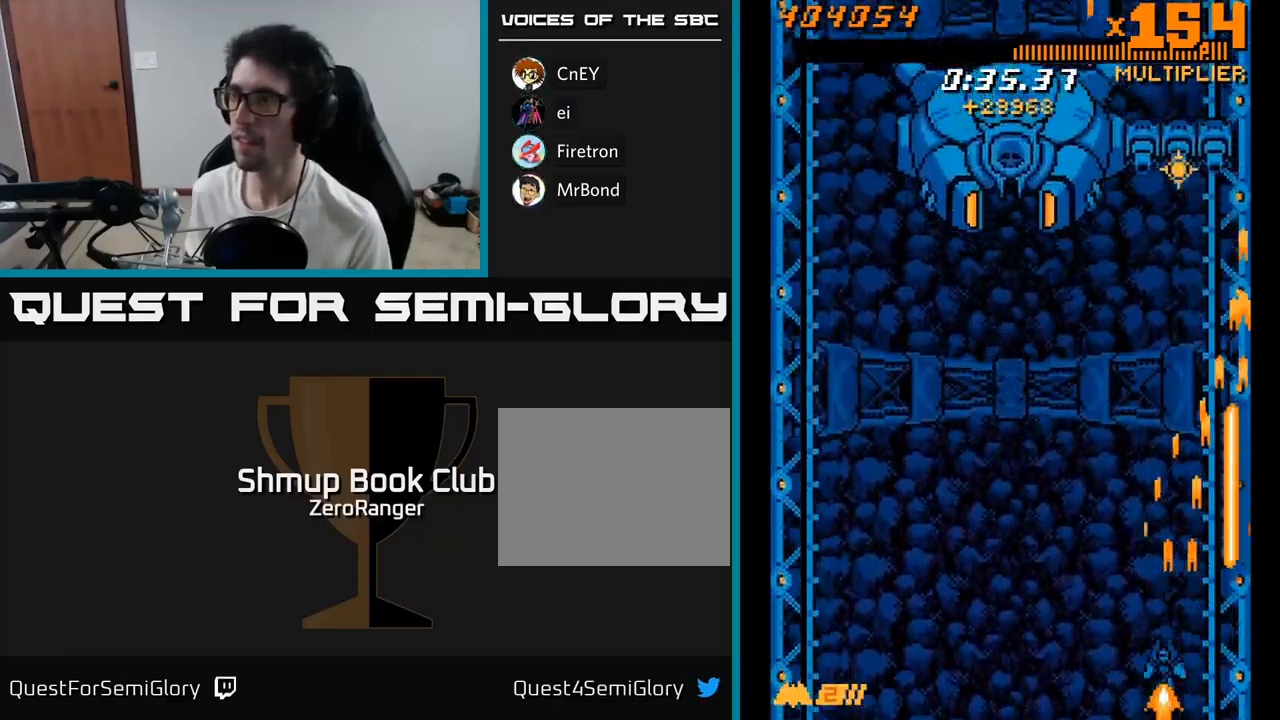
{"buttons": ["A", "DPAD_UP", "DPAD_LEFT"], "right_stick": "center", "events": [[417, "DPAD_LEFT", "down"]]}
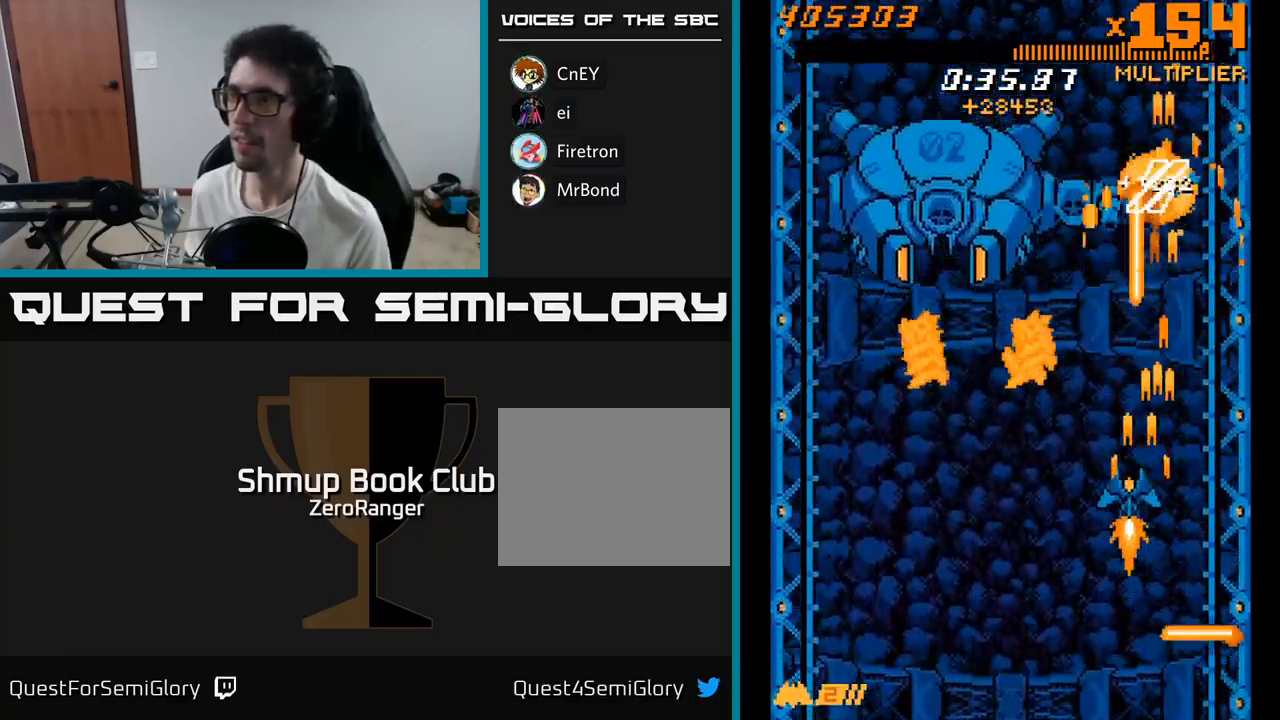
{"buttons": ["A", "DPAD_UP"], "right_stick": "center"}
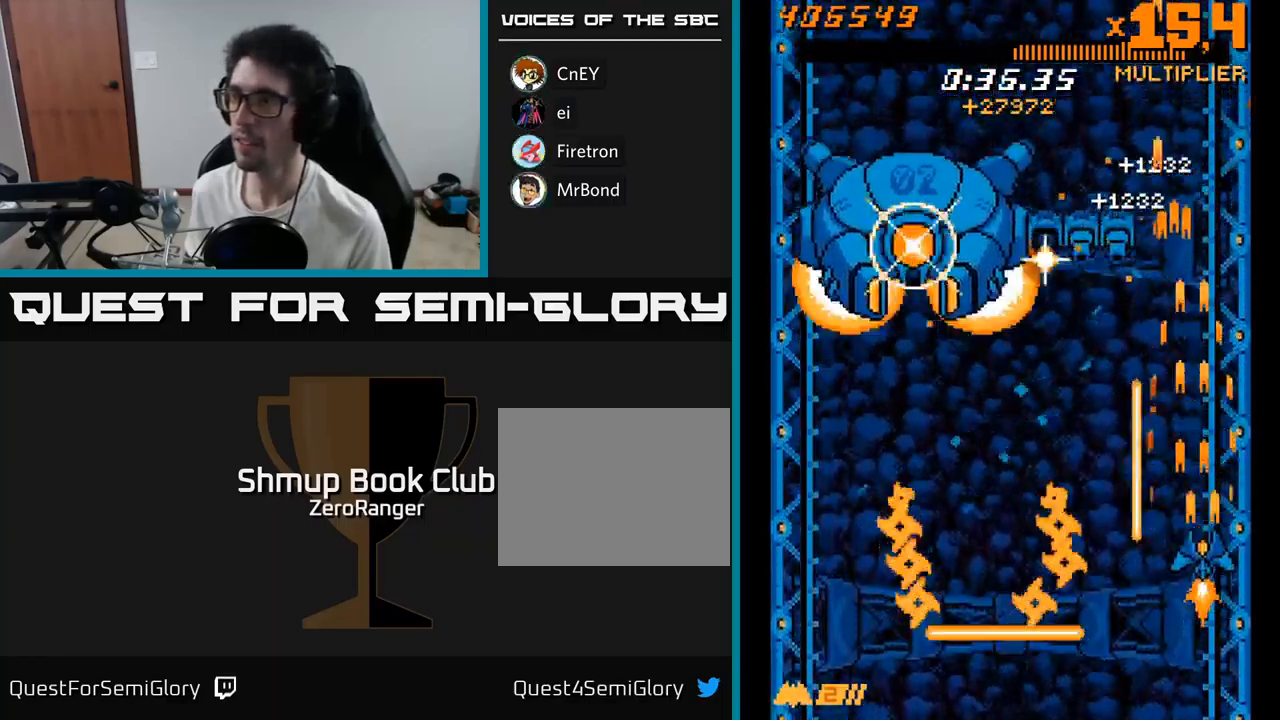
{"buttons": ["A", "DPAD_RIGHT"], "right_stick": "center", "events": [[134, "DPAD_LEFT", "down"], [317, "DPAD_UP", "up"], [400, "DPAD_LEFT", "up"], [417, "DPAD_DOWN", "down"], [417, "DPAD_RIGHT", "down"], [434, "DPAD_DOWN", "up"]]}
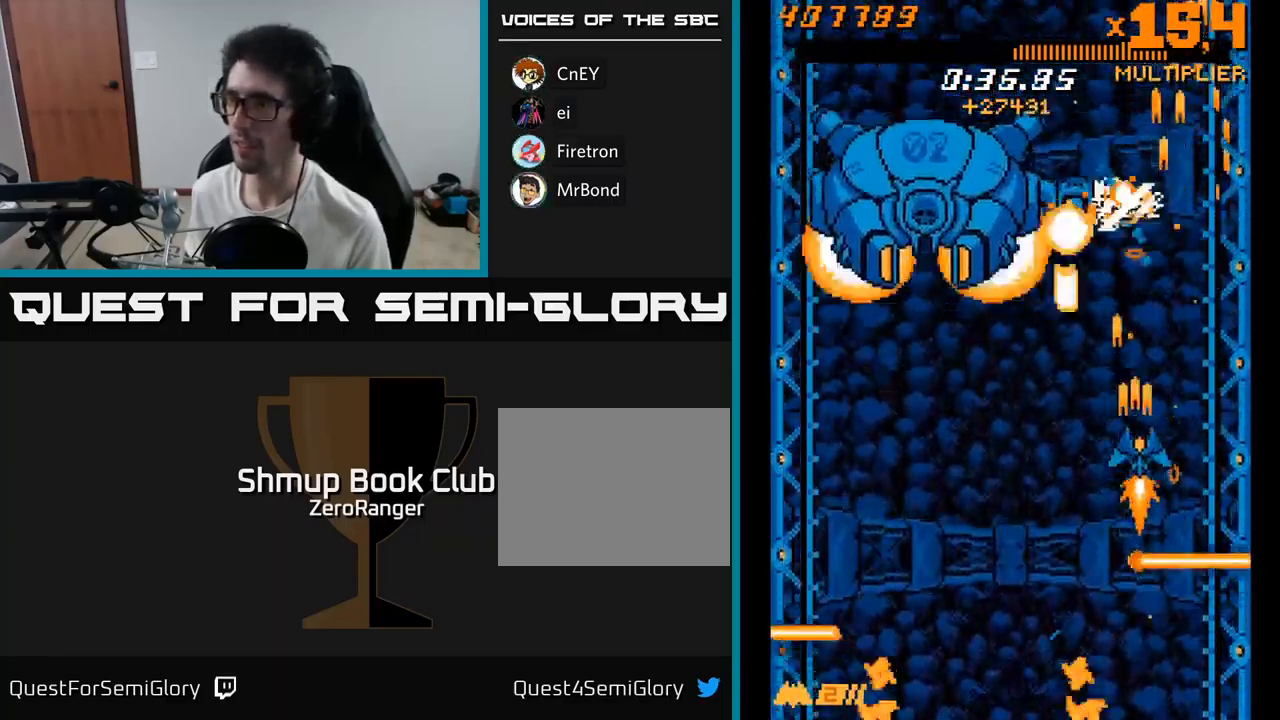
{"buttons": ["A"], "right_stick": "center", "events": [[34, "DPAD_RIGHT", "up"], [234, "DPAD_RIGHT", "down"], [334, "DPAD_RIGHT", "up"]]}